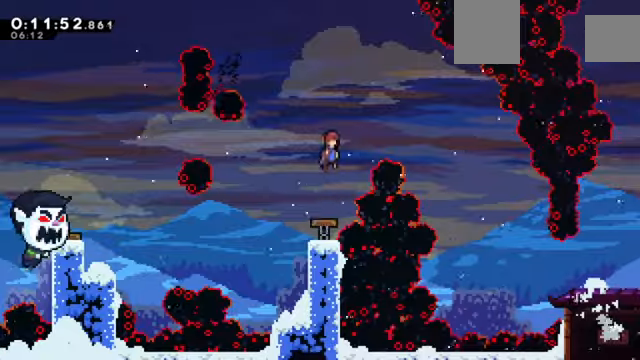
Gameplay with keyboard; each line is a JSON object with the keys held at the frame after it. "events" lists presses ("down") and releases ("up") of "a", "c", "d", "down", "e", "left", "q", "right", "s", "up", "w", "x" and "z" between this image and that frame as [ms after this image, input, new state], when the widget could be followed in between. No other keys are recorded. Mouse input is not recorded.
{"keys": ["right", "z"], "events": []}
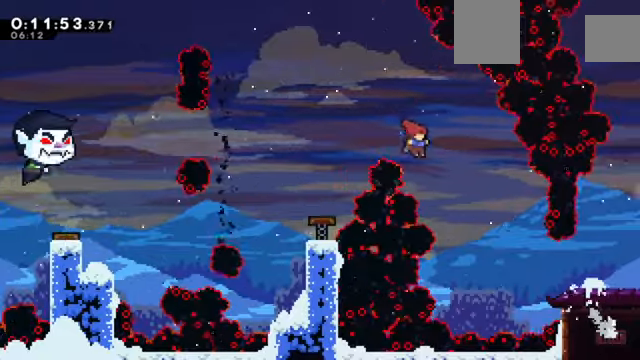
{"keys": ["right", "x", "z"], "events": [[500, "x", "down"]]}
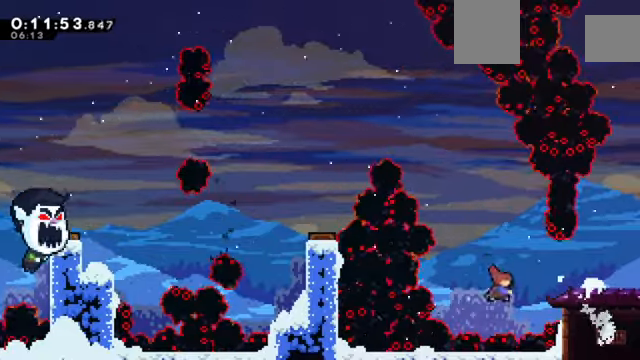
{"keys": ["right", "z"], "events": [[100, "x", "up"], [367, "c", "down"], [401, "c", "up"]]}
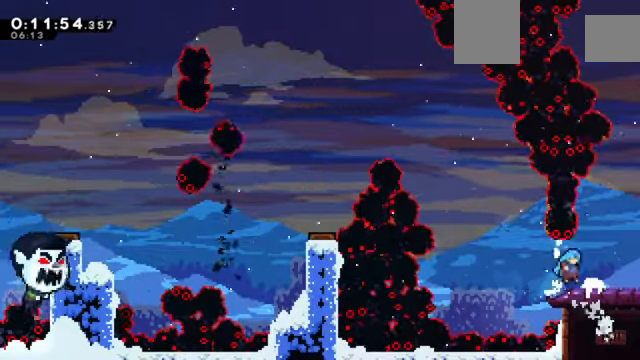
{"keys": ["down", "right", "z"], "events": [[434, "down", "down"]]}
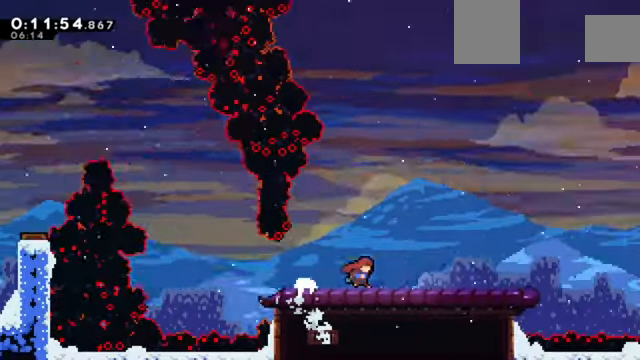
{"keys": ["right", "z"], "events": [[100, "down", "up"]]}
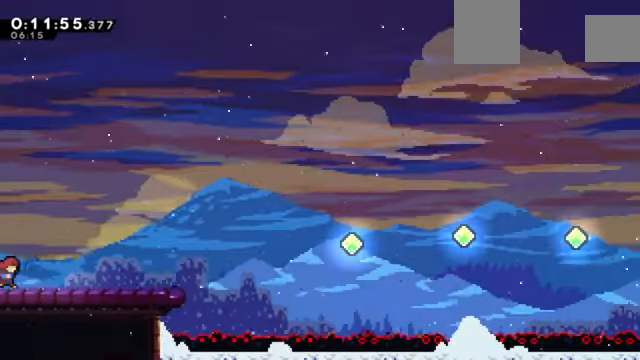
{"keys": ["c", "right", "z"], "events": [[33, "c", "down"], [233, "c", "up"], [233, "down", "down"], [267, "x", "down"], [367, "x", "up"], [467, "down", "up"], [500, "c", "down"]]}
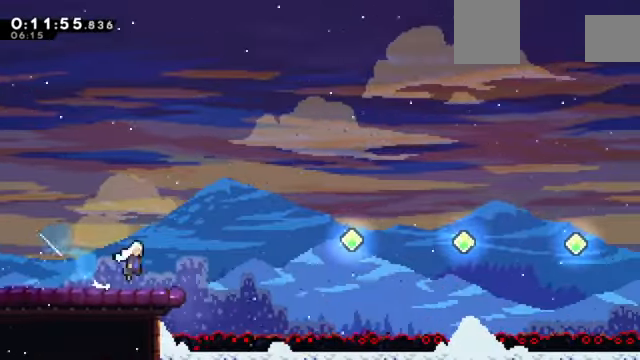
{"keys": ["right"], "events": [[334, "c", "up"], [334, "up", "down"], [367, "x", "down"], [468, "up", "up"], [468, "z", "up"], [501, "x", "up"]]}
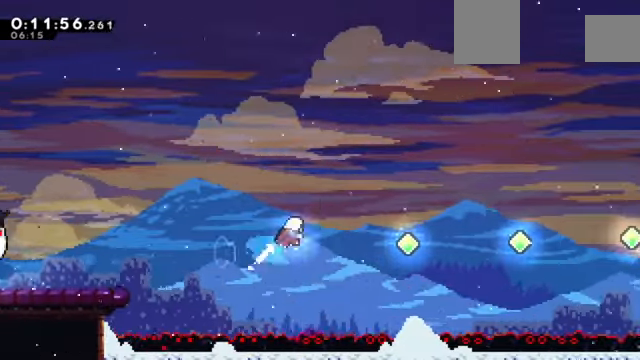
{"keys": ["right"], "events": []}
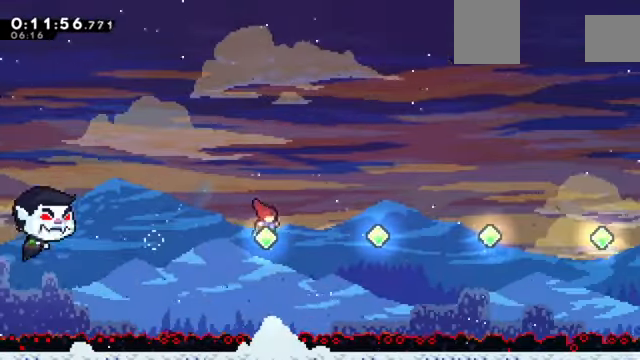
{"keys": ["right", "x"], "events": [[34, "x", "down"], [201, "x", "up"], [367, "x", "down"]]}
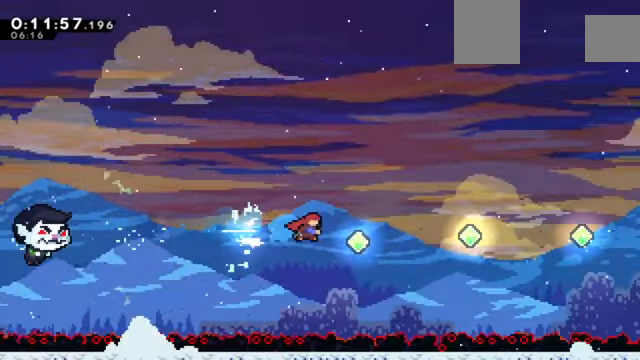
{"keys": ["right", "x"], "events": [[33, "x", "up"], [133, "x", "down"], [334, "x", "up"], [467, "x", "down"]]}
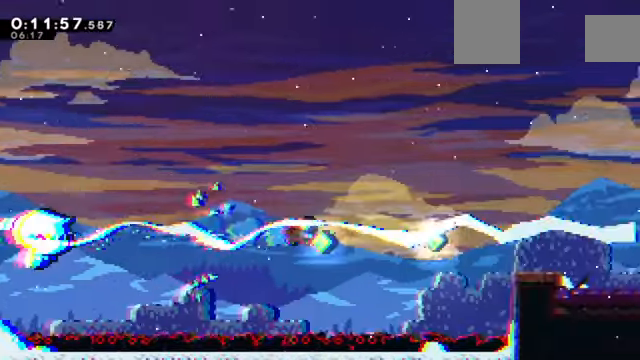
{"keys": ["right", "x"], "events": [[167, "x", "up"], [301, "x", "down"]]}
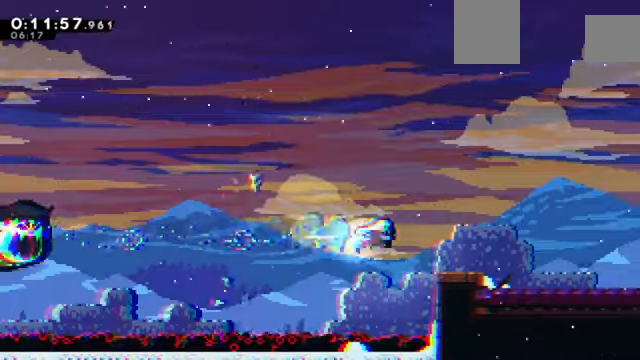
{"keys": ["down", "right"], "events": [[34, "x", "up"], [134, "down", "down"], [134, "x", "down"], [200, "x", "up"], [301, "c", "down"], [301, "down", "up"], [401, "c", "up"], [434, "down", "down"]]}
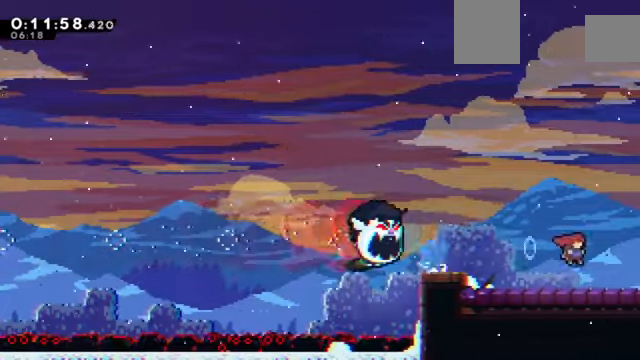
{"keys": ["right", "z"], "events": [[33, "x", "down"], [233, "down", "up"], [233, "z", "down"], [333, "x", "up"]]}
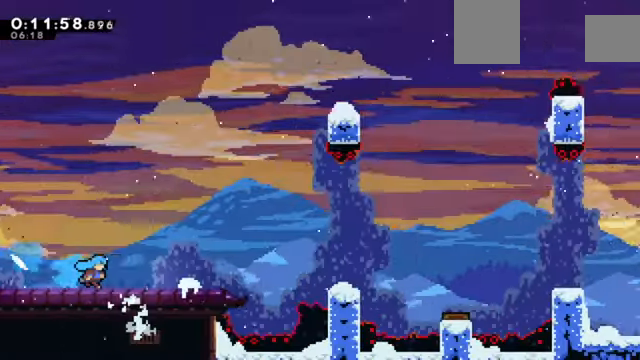
{"keys": ["right", "z"], "events": []}
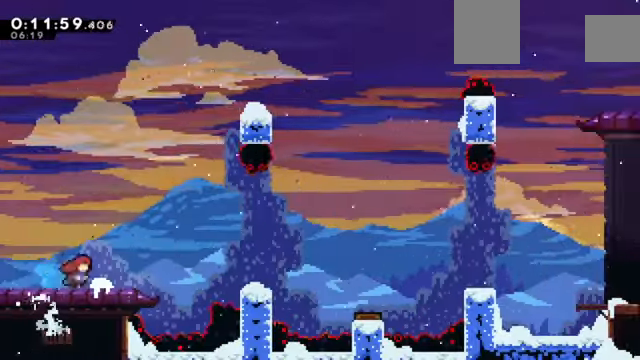
{"keys": ["c", "right", "z"], "events": [[100, "c", "down"]]}
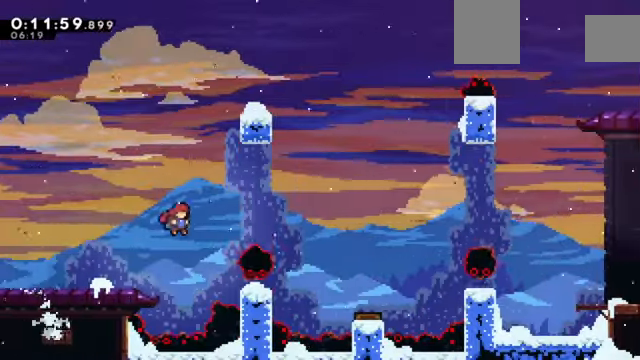
{"keys": ["down", "right", "z"], "events": [[67, "c", "up"], [67, "up", "down"], [134, "x", "down"], [234, "up", "up"], [267, "x", "up"], [367, "down", "down"]]}
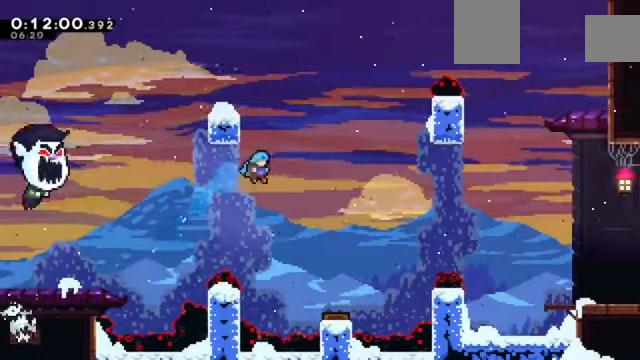
{"keys": ["down", "right", "z"], "events": []}
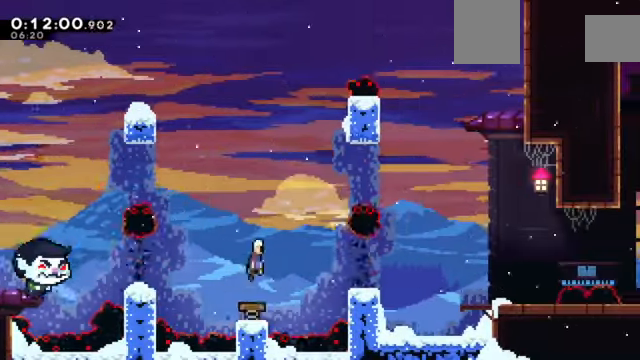
{"keys": ["right", "z"], "events": [[34, "down", "up"], [267, "down", "down"], [301, "x", "down"], [401, "x", "up"], [434, "down", "up"]]}
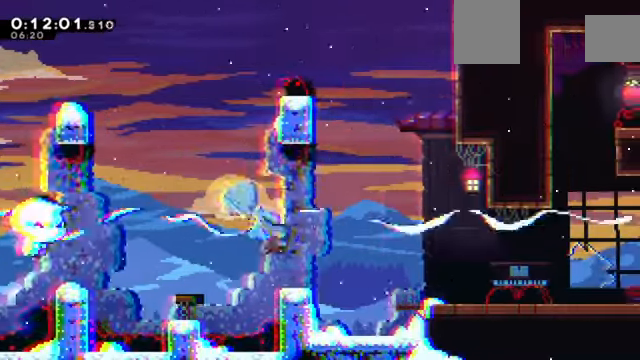
{"keys": ["down", "z"], "events": [[500, "down", "down"], [500, "right", "up"]]}
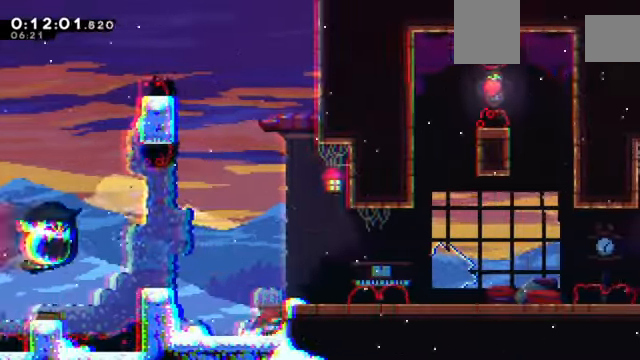
{"keys": ["right", "z"], "events": [[234, "down", "up"], [334, "c", "down"], [367, "right", "down"], [467, "c", "up"]]}
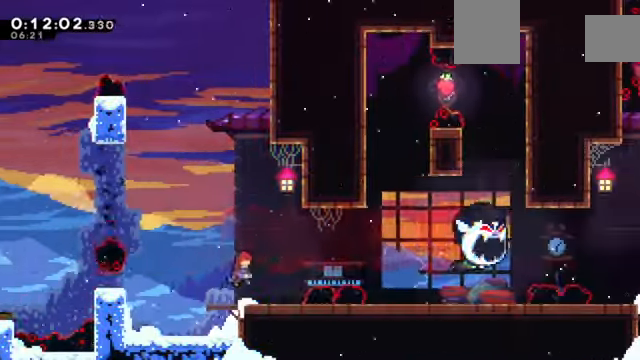
{"keys": ["right", "z"], "events": [[200, "c", "down"], [333, "x", "down"], [400, "c", "up"], [433, "x", "up"]]}
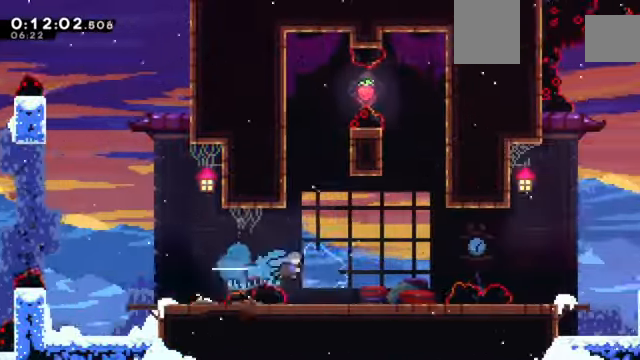
{"keys": ["c", "right", "z"], "events": [[368, "c", "down"]]}
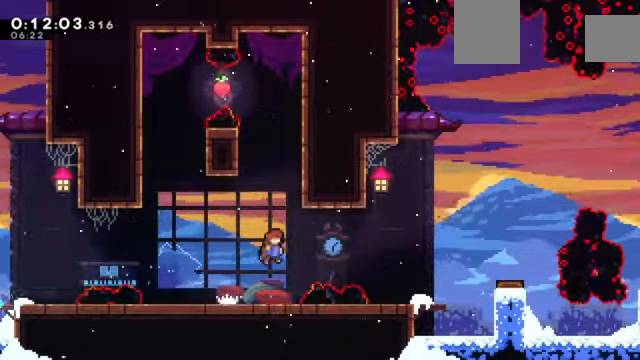
{"keys": ["right", "z"], "events": [[33, "x", "down"], [134, "c", "up"], [167, "x", "up"]]}
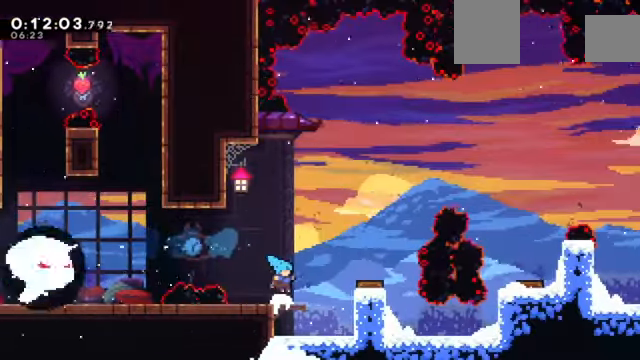
{"keys": ["right", "z"], "events": [[100, "c", "down"], [233, "c", "up"], [400, "right", "up"], [433, "right", "down"]]}
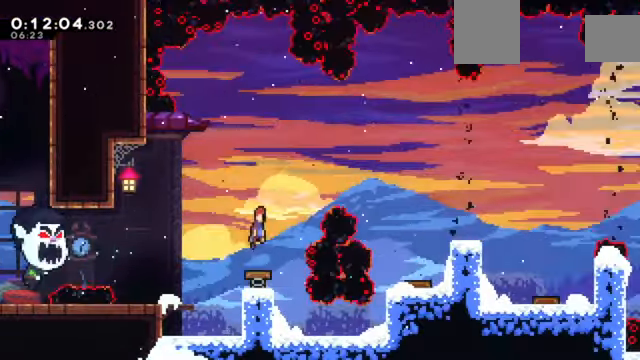
{"keys": ["right"], "events": [[267, "up", "down"], [367, "x", "down"], [434, "up", "up"], [434, "x", "up"], [434, "z", "up"]]}
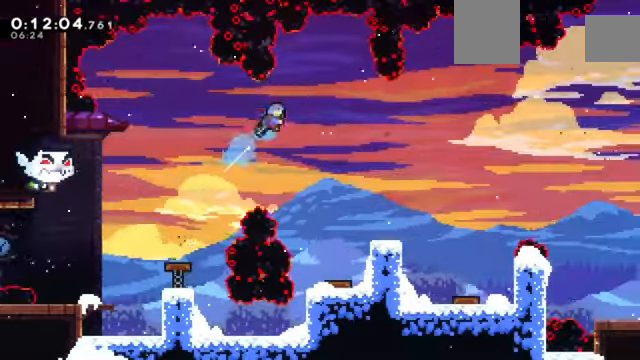
{"keys": ["down"], "events": [[166, "down", "down"], [233, "right", "up"]]}
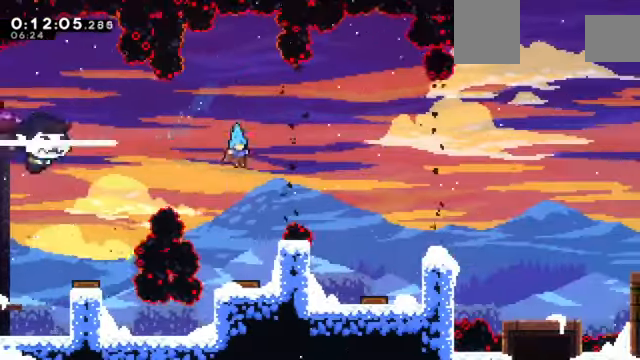
{"keys": ["right"], "events": [[67, "down", "up"], [367, "right", "down"]]}
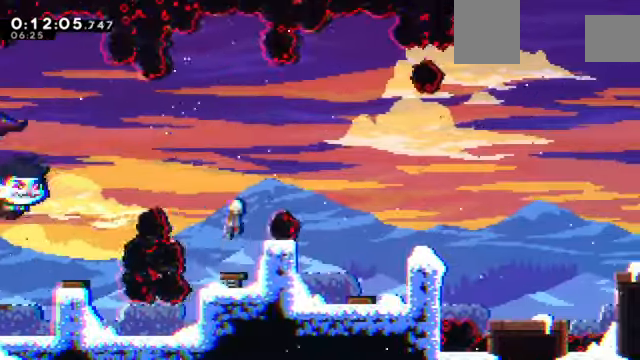
{"keys": ["down"], "events": [[66, "down", "down"], [166, "x", "down"], [300, "x", "up"], [500, "right", "up"]]}